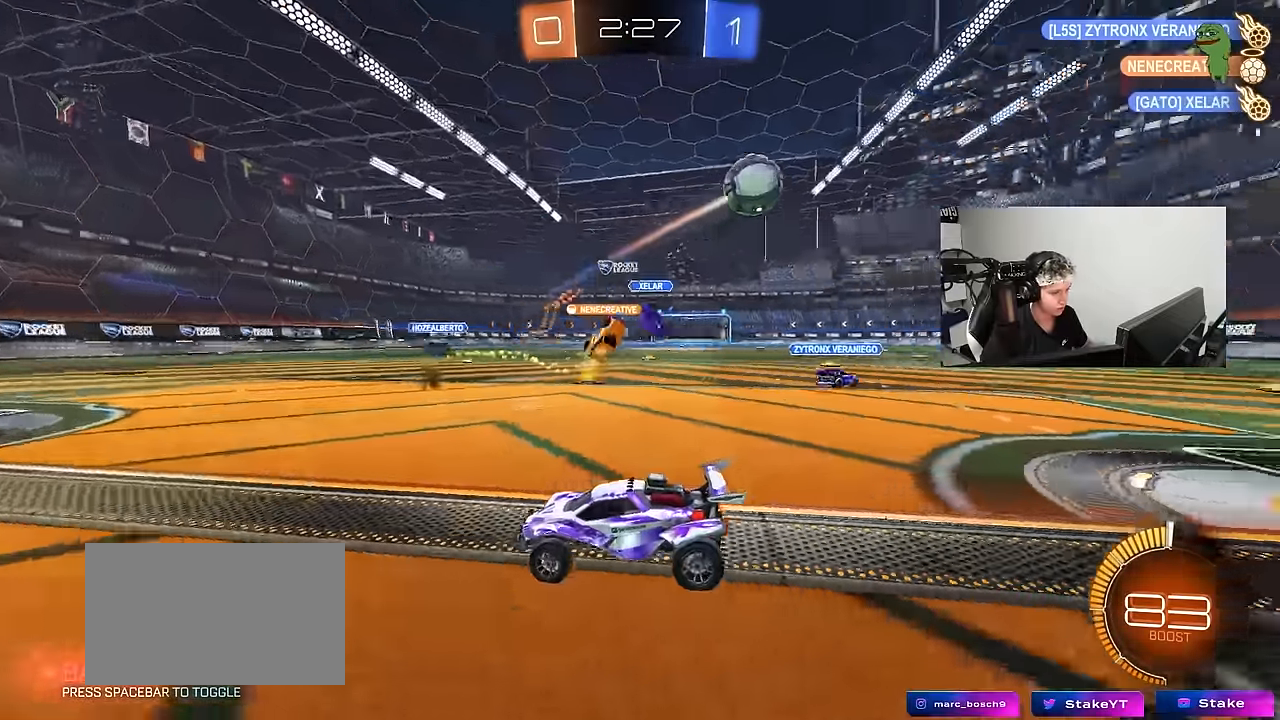
Gameplay with keyboard and mouse; each line is a JSON object with the keys and mouse buttons held at the frame after it. "events" lists presses ("down") and releases ("up") of "1", "2", "3", "4", "5", "a", "alt", "c", "caps_lock", "ctrl", "d", "e", "f", "g", "q", "r", "s", "shift", "space", "t", "tab", "v", "w", "x", "z", "mouse_left", "mouse_wheel" and "mouse_right" between this image and that frame as [ms after this image, input, new state], when the widget could be followed in between. "mouse_left", "mouse_wheel", "mouse_right" = the "left", "wheel", "right" buttons of the "mouse" list. No other keys are recorded. "wheel" means that the mouse wheel is clicked or scrolled. Mouse movement is not recorded.
{"keys": ["d", "w"], "mouse": [], "events": [[50, "shift", "up"]]}
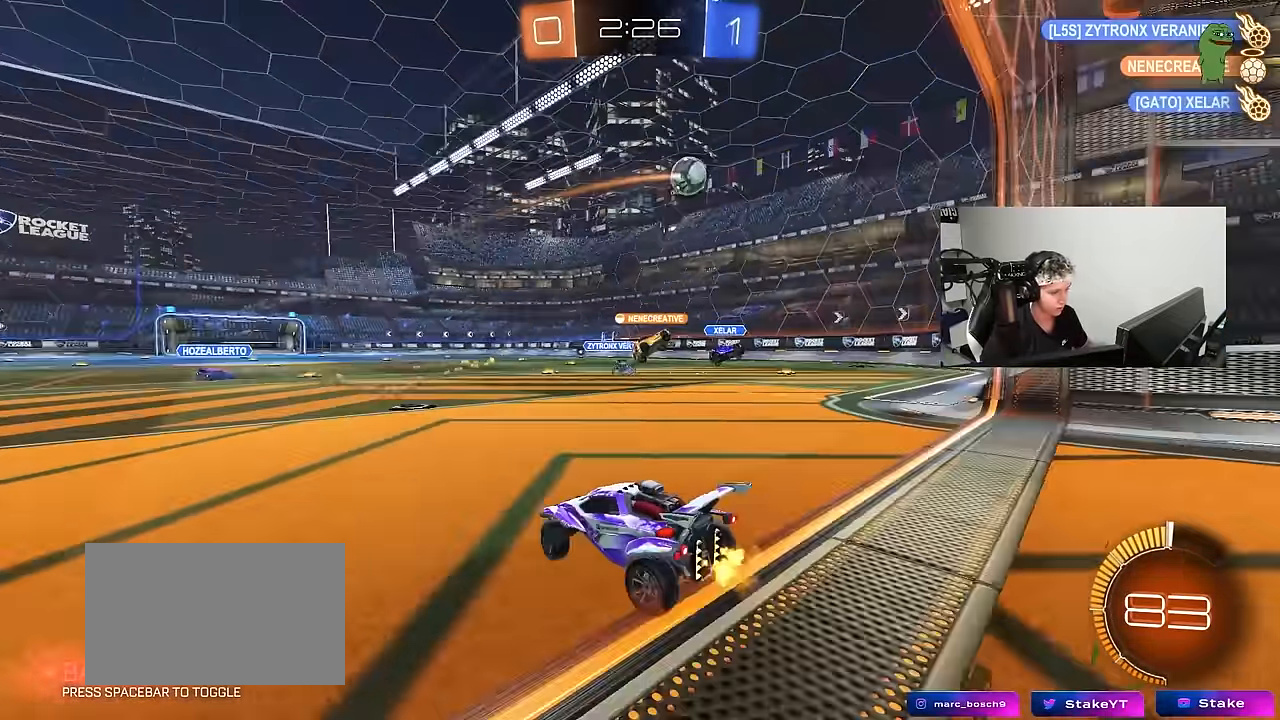
{"keys": ["d", "shift", "w"], "mouse": ["left", "right"], "events": [[17, "shift", "down"], [67, "shift", "up"], [400, "d", "up"], [400, "mouse_right", "down"], [400, "shift", "down"], [450, "d", "down"], [450, "mouse_right", "up"], [500, "mouse_left", "down"], [500, "mouse_right", "down"]]}
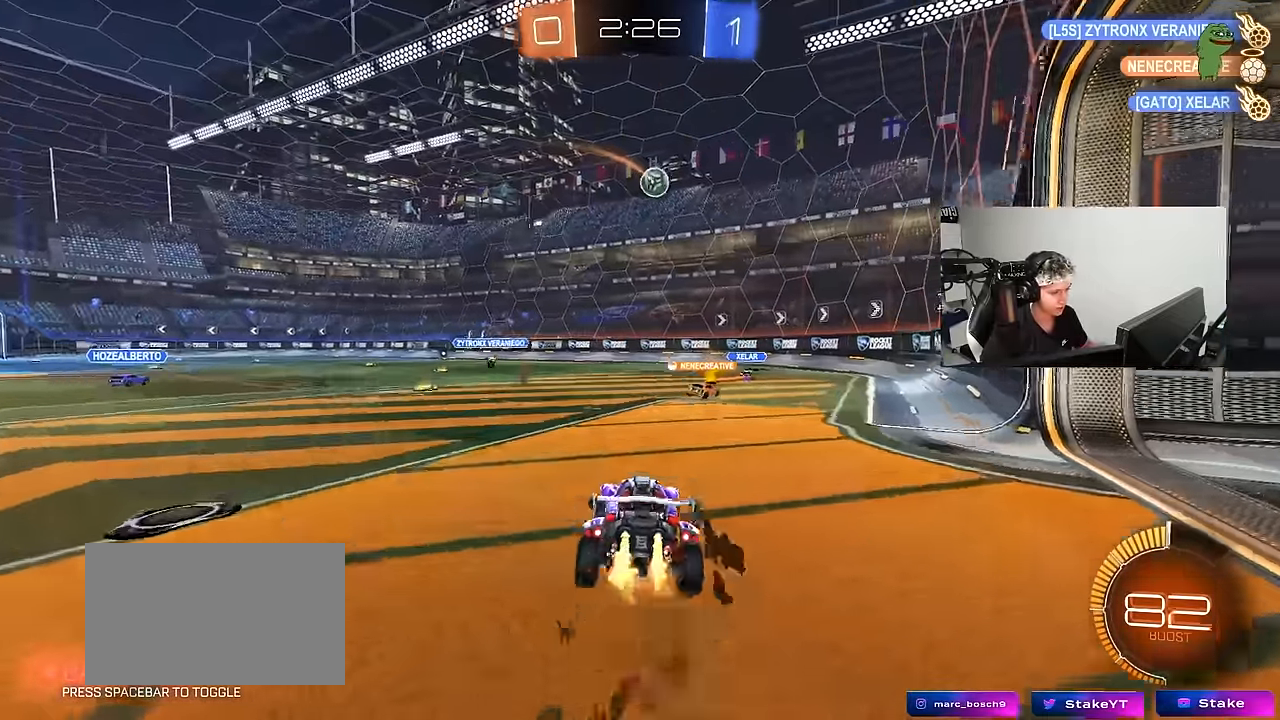
{"keys": ["d", "s", "shift"], "mouse": [], "events": [[33, "w", "up"], [83, "s", "down"], [133, "mouse_left", "up"], [183, "mouse_right", "up"], [367, "s", "up"], [467, "s", "down"]]}
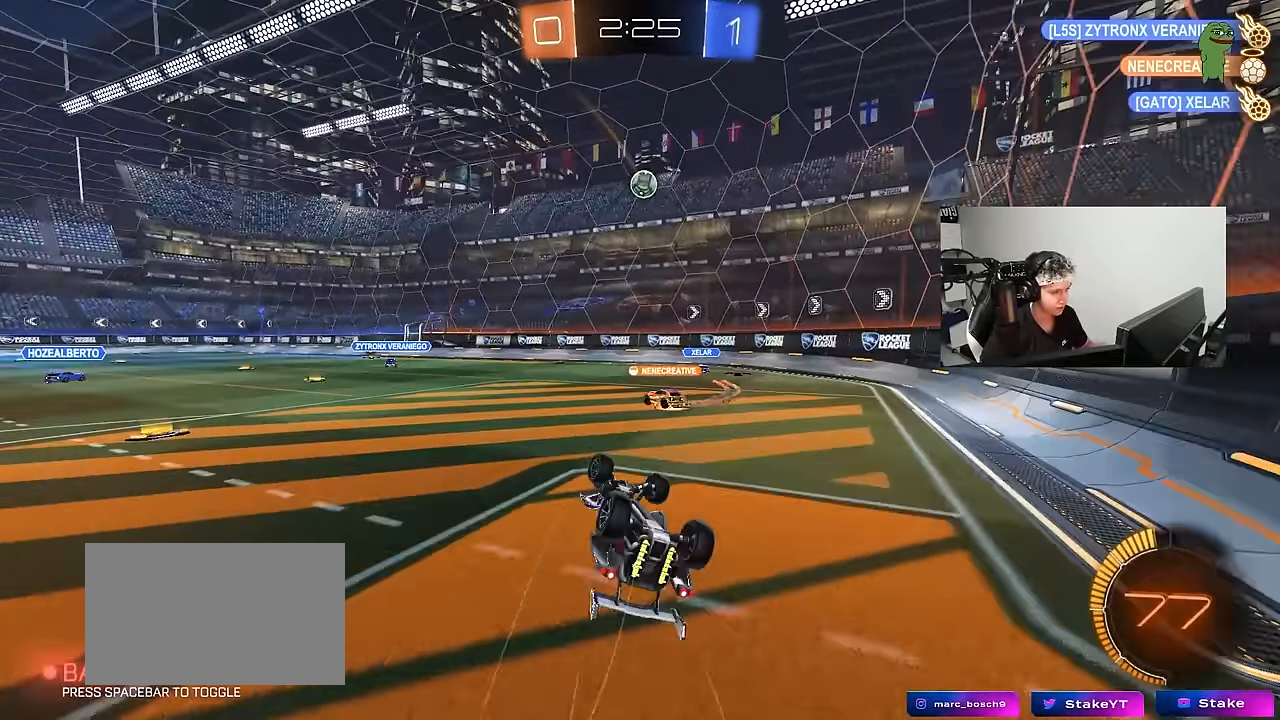
{"keys": ["a", "w"], "mouse": [], "events": [[200, "shift", "up"], [233, "d", "up"], [233, "s", "up"], [383, "a", "down"], [433, "w", "down"]]}
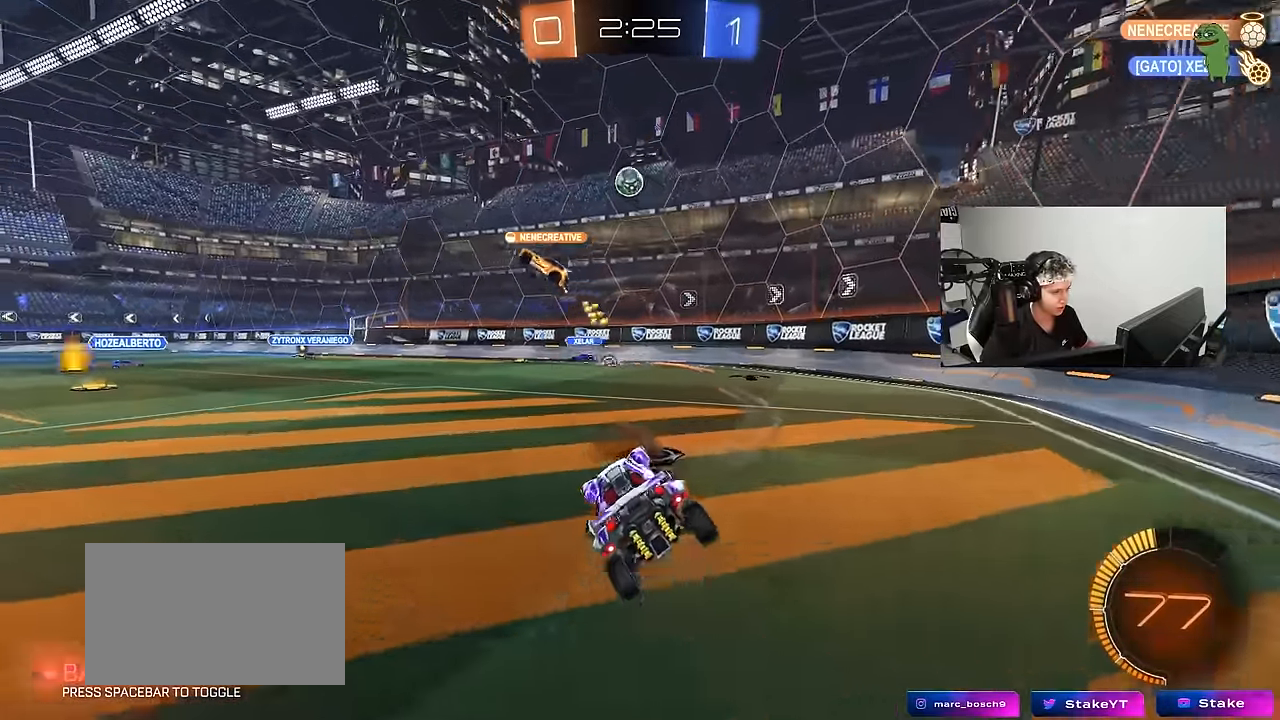
{"keys": ["w"], "mouse": ["left"], "events": [[450, "mouse_left", "down"], [500, "a", "up"]]}
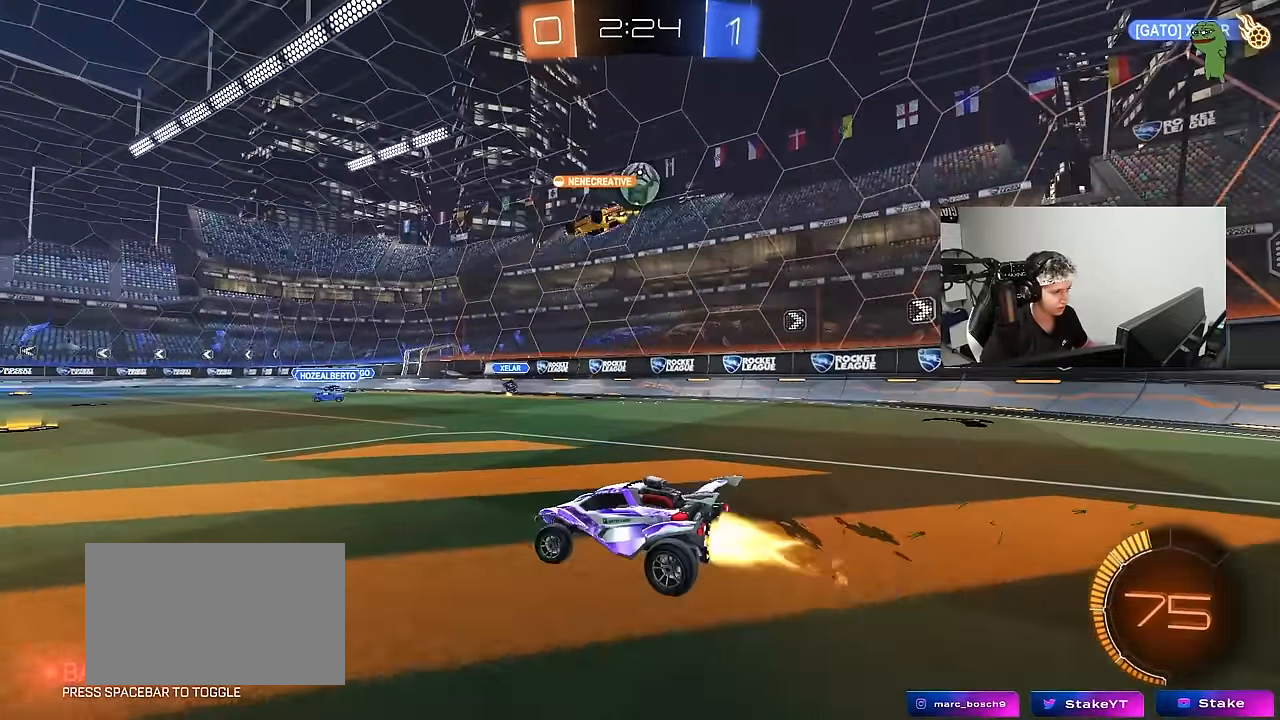
{"keys": ["w"], "mouse": [], "events": [[83, "mouse_left", "up"], [417, "d", "down"], [467, "d", "up"]]}
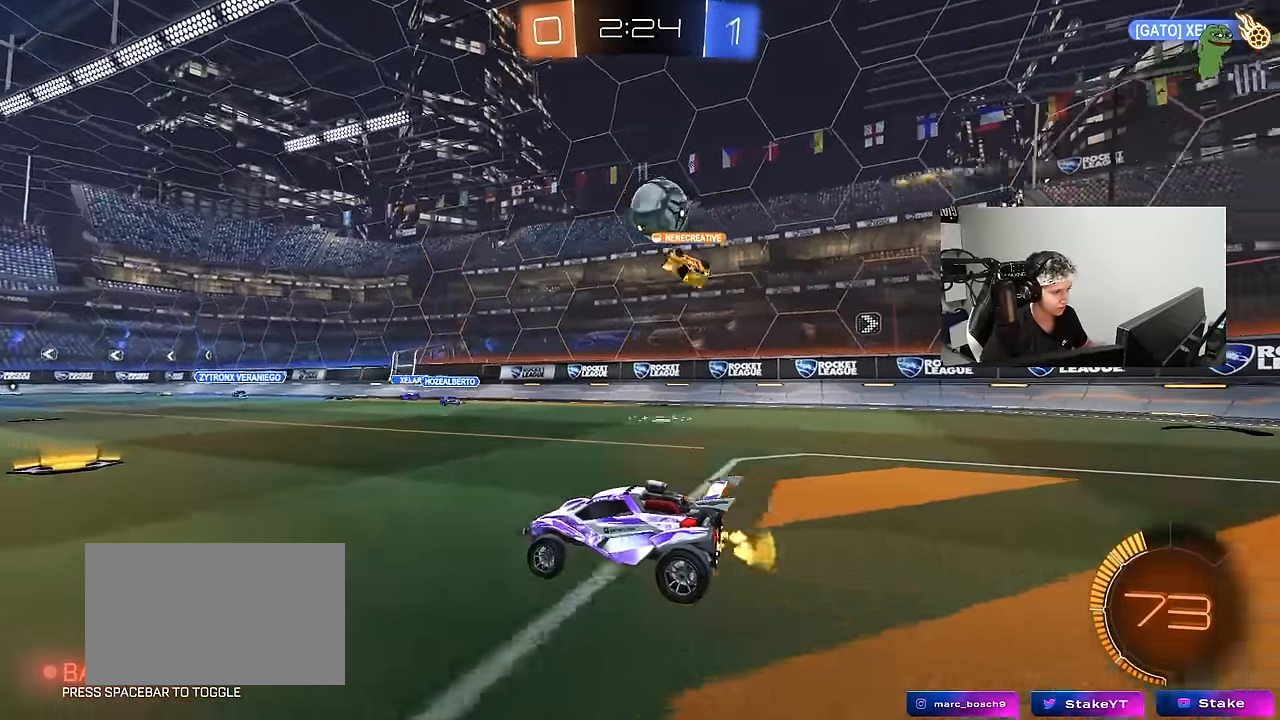
{"keys": ["a", "w"], "mouse": ["left"], "events": [[50, "a", "down"], [283, "a", "up"], [383, "a", "down"], [433, "mouse_left", "down"]]}
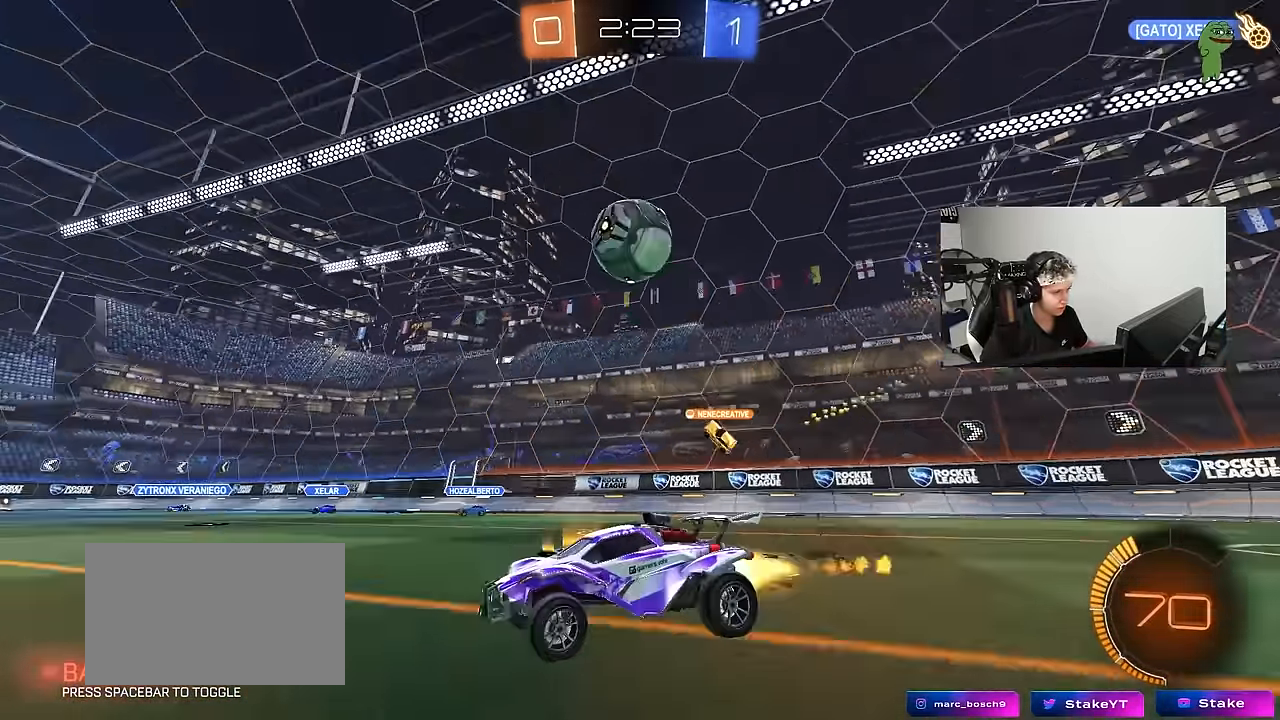
{"keys": ["a", "w"], "mouse": [], "events": [[17, "a", "up"], [167, "mouse_left", "up"], [450, "a", "down"]]}
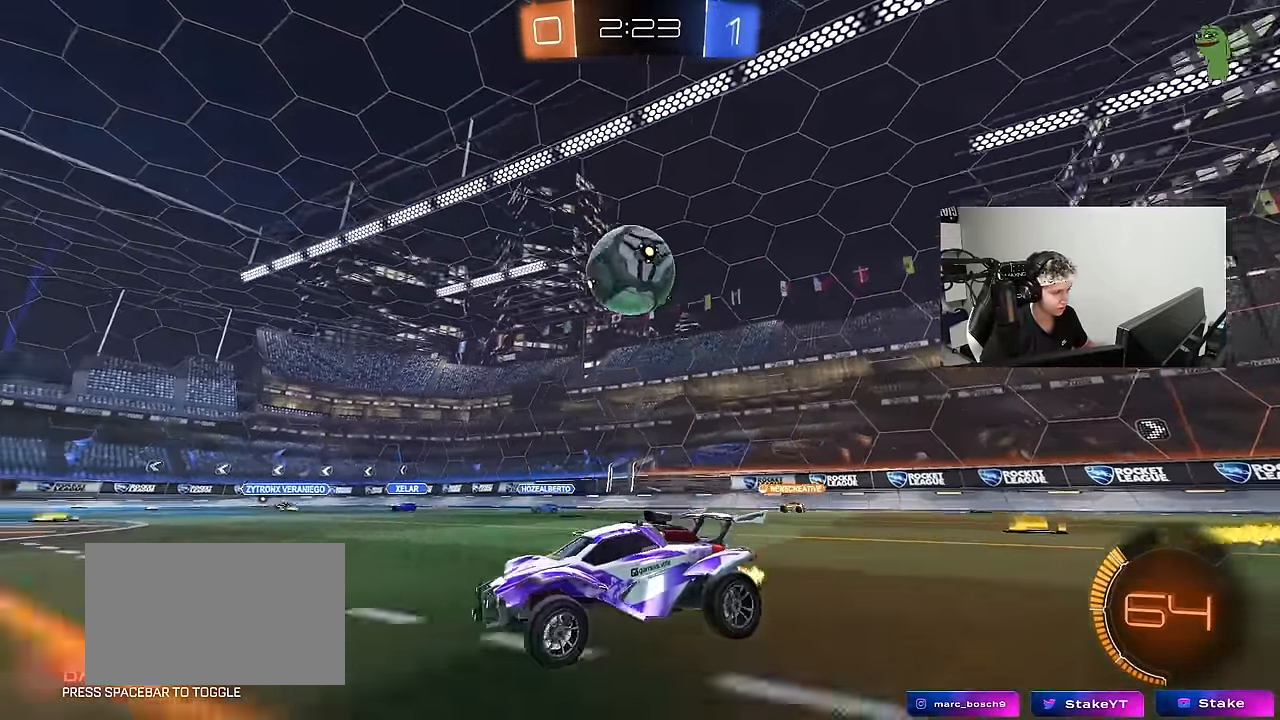
{"keys": ["d", "w"], "mouse": [], "events": [[33, "a", "up"], [133, "d", "down"], [317, "d", "up"], [367, "d", "down"]]}
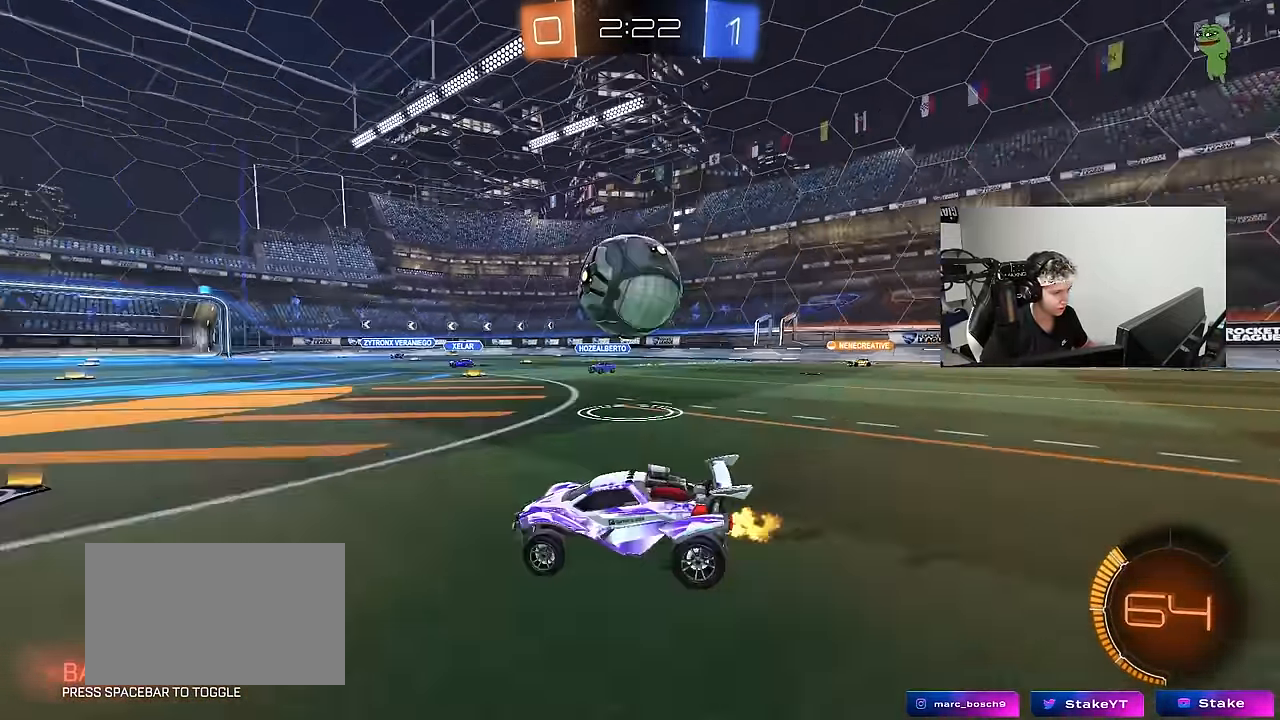
{"keys": ["a", "s", "shift"], "mouse": ["left", "right"], "events": [[200, "mouse_left", "down"], [200, "mouse_right", "down"], [200, "w", "up"], [283, "s", "down"], [333, "d", "up"], [333, "mouse_right", "up"], [333, "s", "up"], [383, "mouse_right", "down"], [483, "a", "down"], [483, "s", "down"], [483, "shift", "down"]]}
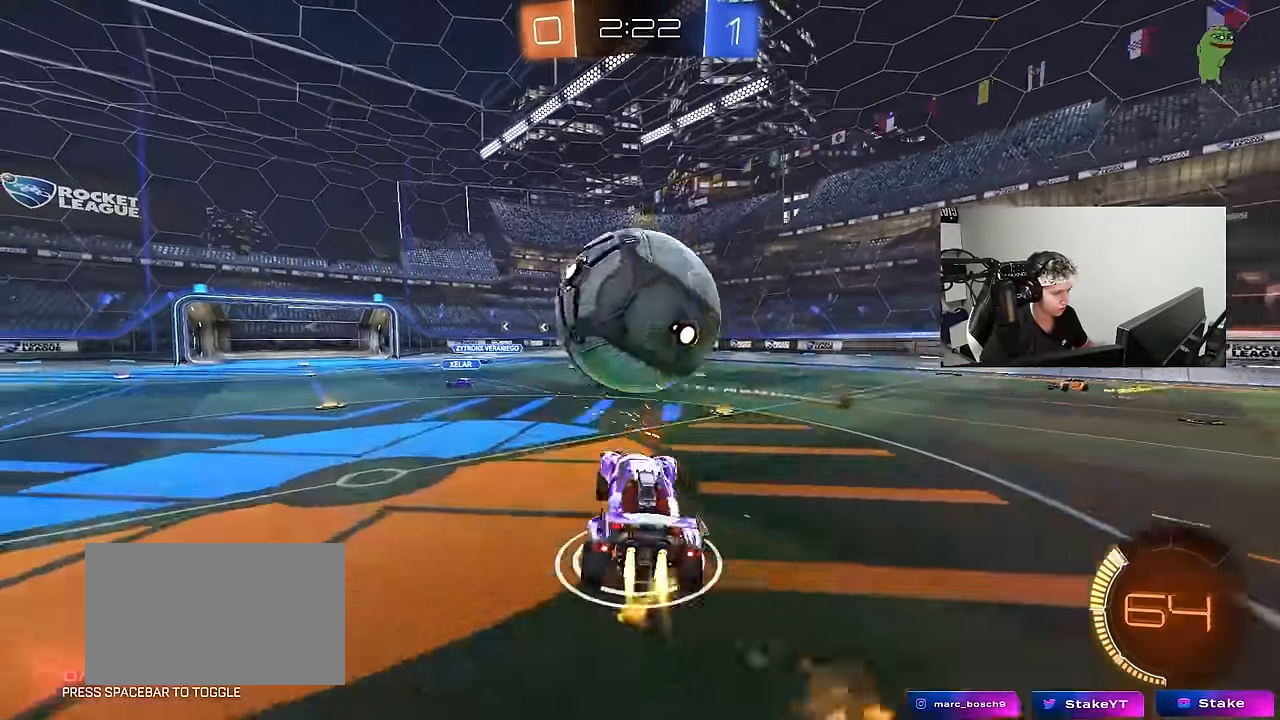
{"keys": ["a", "shift"], "mouse": [], "events": [[67, "mouse_left", "up"], [117, "mouse_right", "up"], [167, "s", "up"], [300, "w", "down"], [400, "shift", "up"], [450, "shift", "down"], [500, "w", "up"]]}
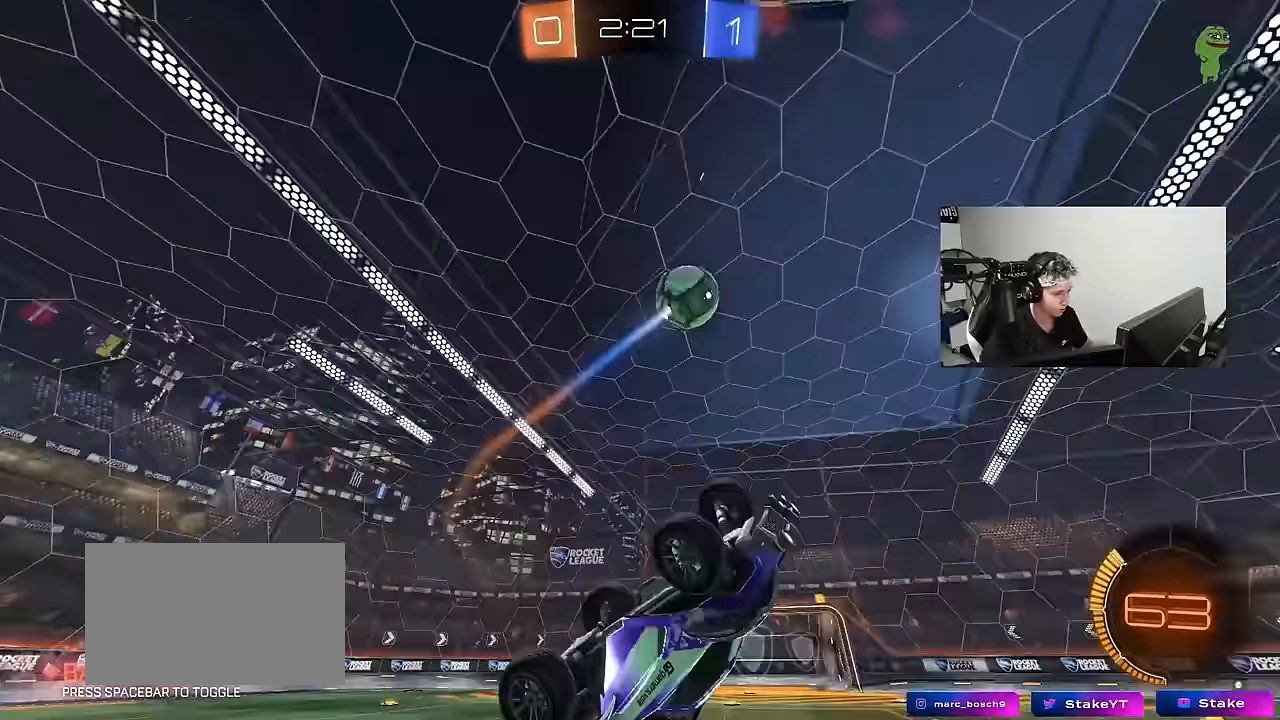
{"keys": ["a", "shift", "space"], "mouse": ["left"], "events": [[133, "a", "up"], [133, "shift", "up"], [183, "d", "down"], [183, "mouse_left", "down"], [183, "shift", "down"], [217, "a", "down"], [217, "d", "up"], [417, "space", "down"]]}
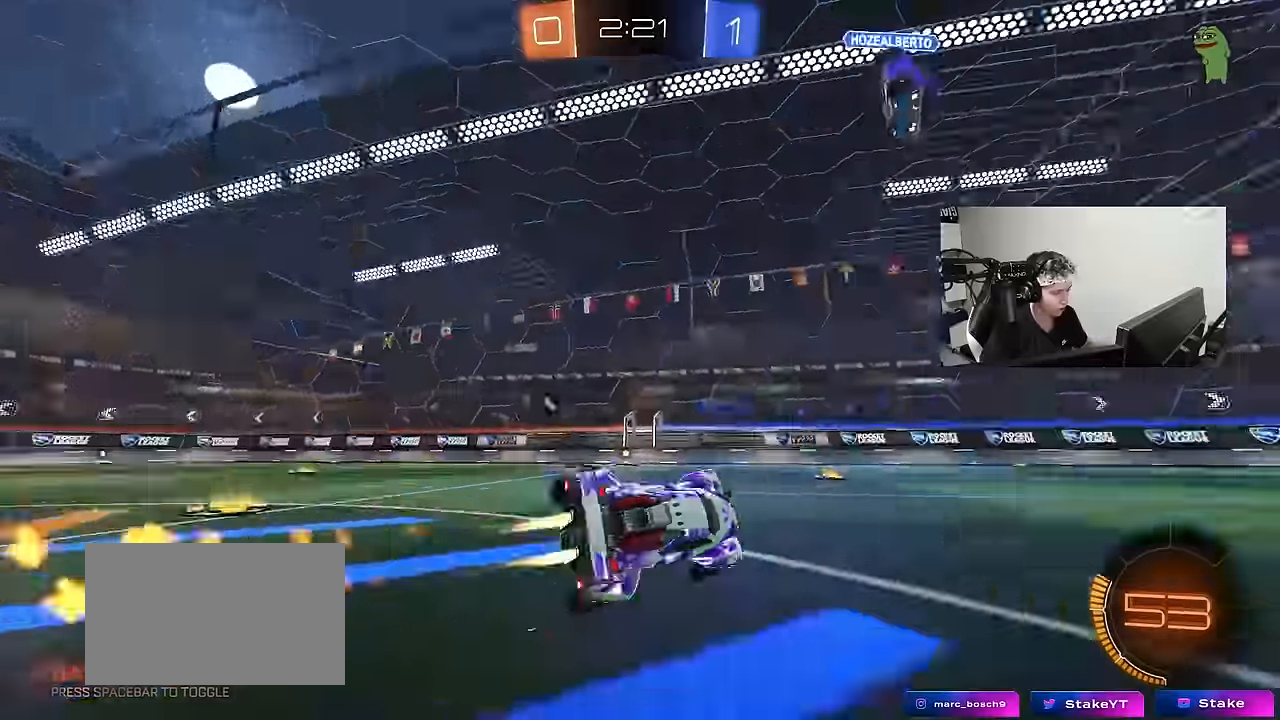
{"keys": ["a", "w"], "mouse": ["left"], "events": [[50, "space", "up"], [50, "w", "down"], [100, "shift", "up"]]}
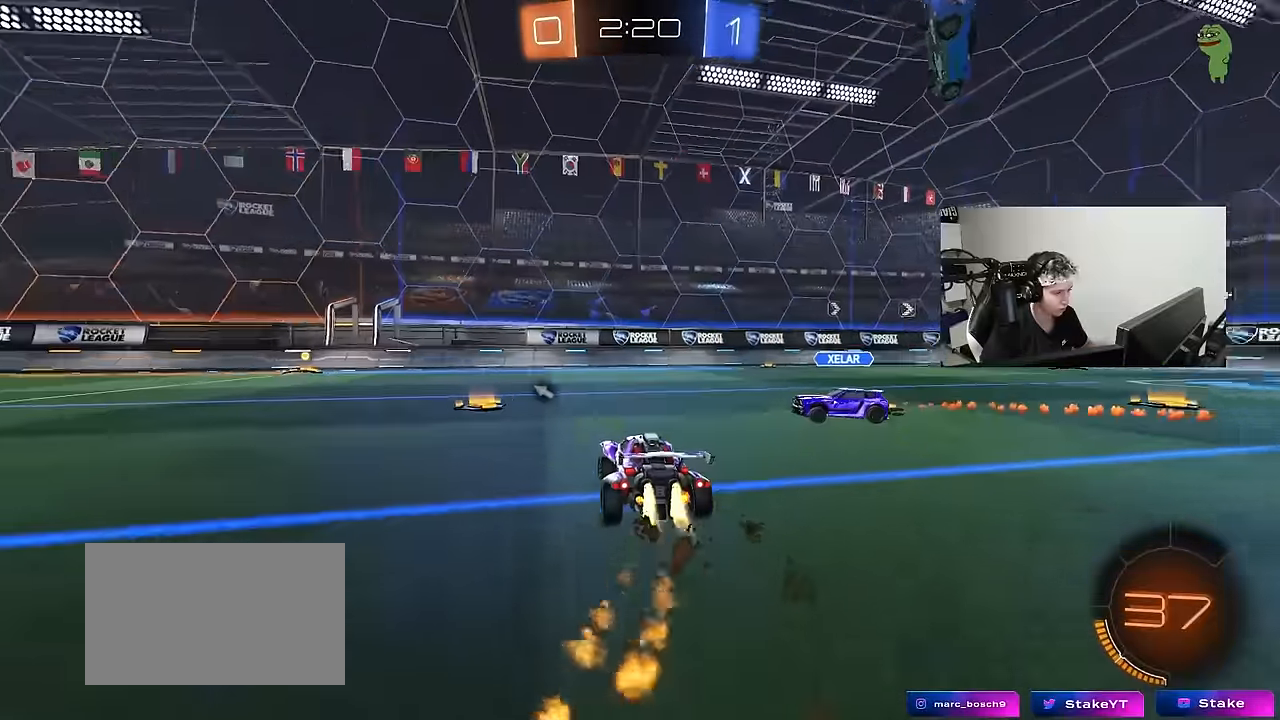
{"keys": ["d"], "mouse": ["left"], "events": [[167, "a", "up"], [217, "d", "down"], [300, "d", "up"], [450, "d", "down"], [450, "w", "up"]]}
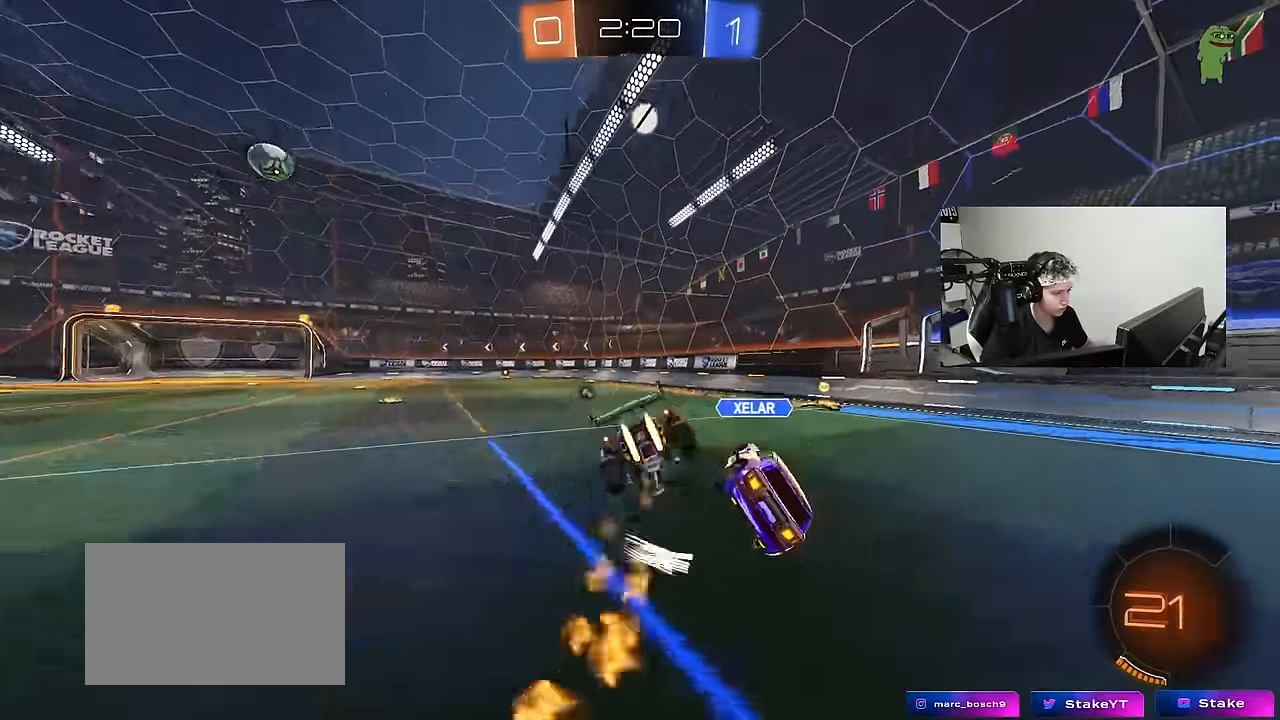
{"keys": ["a", "s"], "mouse": [], "events": [[33, "mouse_left", "up"], [133, "s", "down"], [233, "d", "up"], [267, "a", "down"]]}
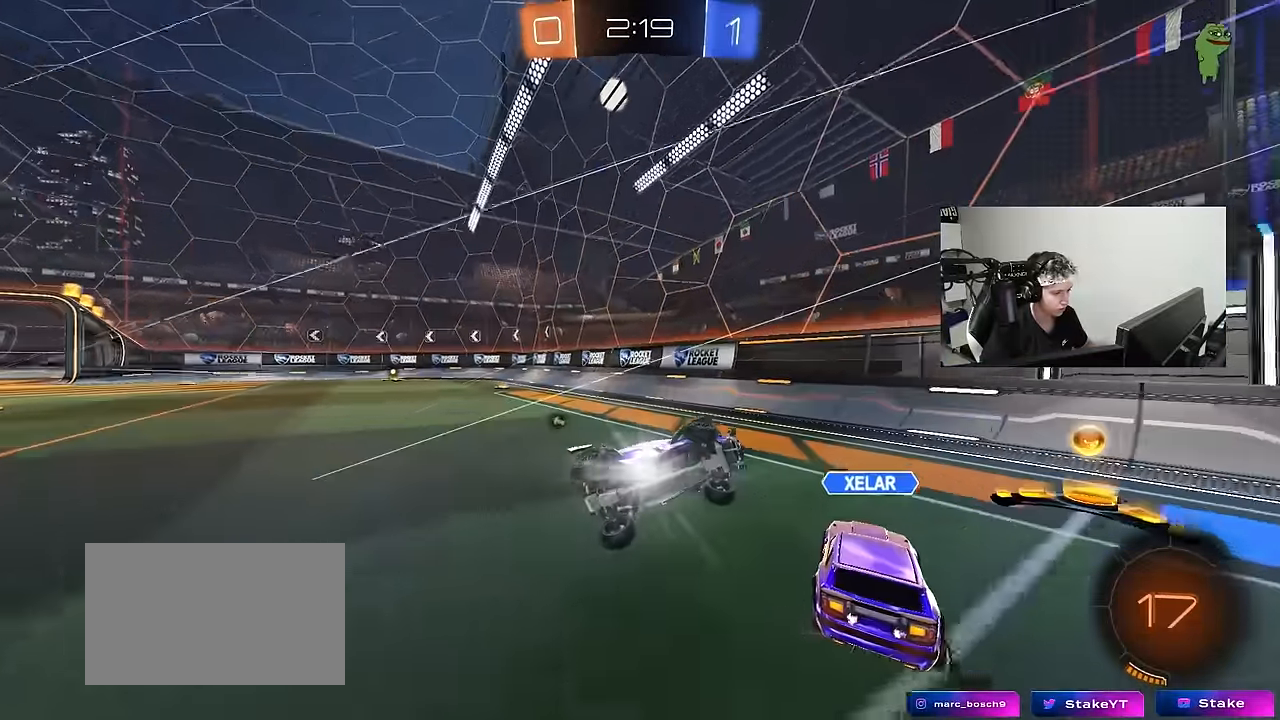
{"keys": ["a", "shift", "w"], "mouse": [], "events": [[150, "mouse_right", "down"], [283, "mouse_left", "down"], [283, "mouse_right", "up"], [283, "s", "up"], [283, "shift", "down"], [383, "w", "down"], [433, "mouse_left", "up"]]}
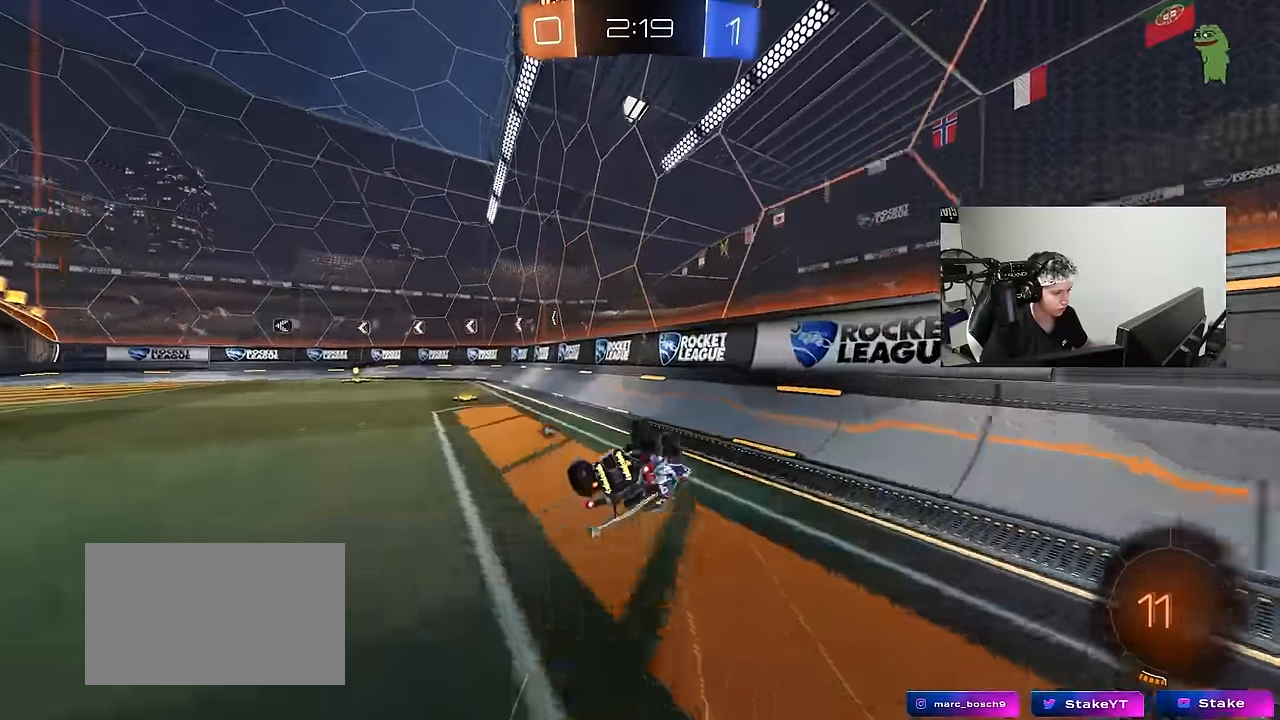
{"keys": ["a", "w"], "mouse": [], "events": [[117, "space", "down"], [167, "shift", "up"], [267, "space", "up"]]}
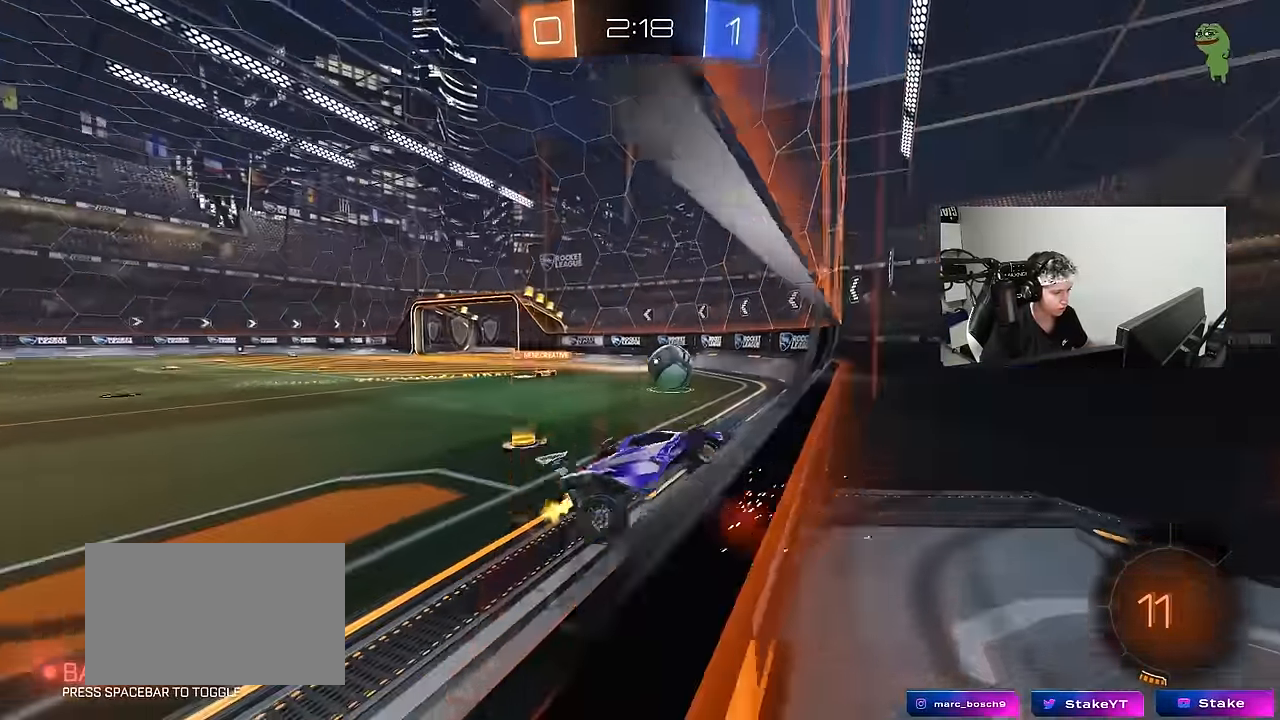
{"keys": ["a", "w"], "mouse": [], "events": []}
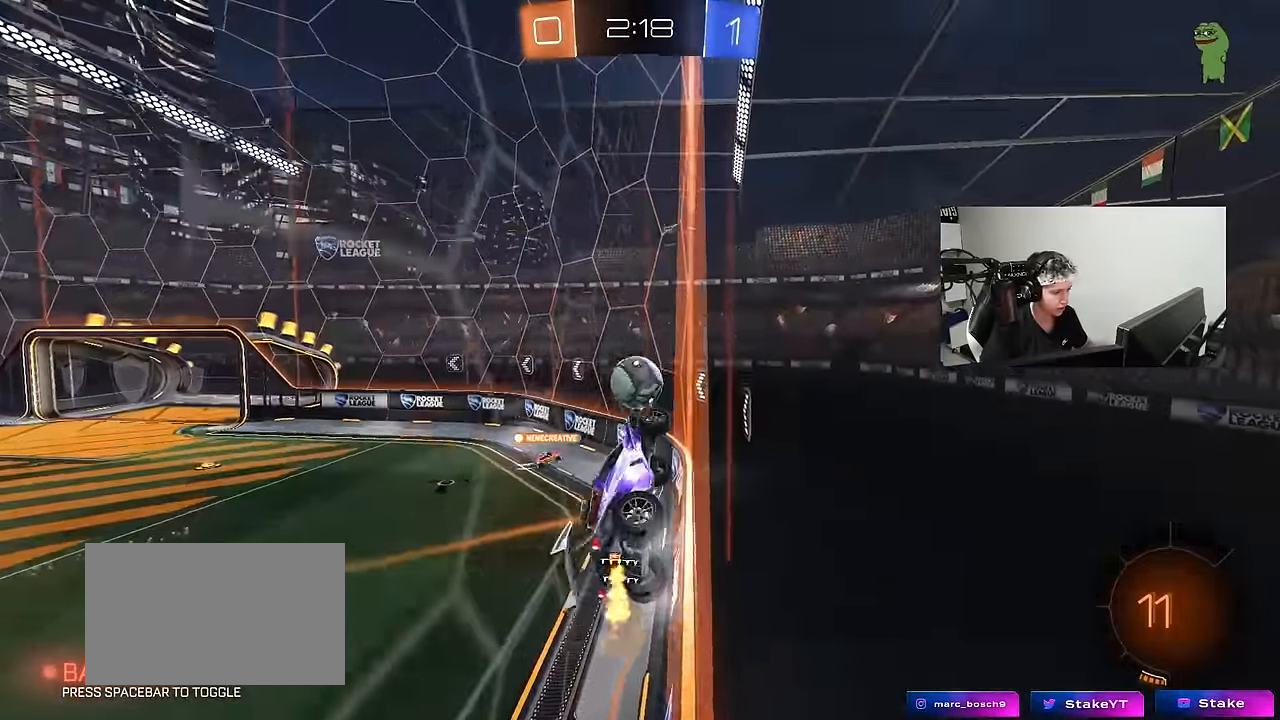
{"keys": ["d", "s", "space"], "mouse": ["right"], "events": [[383, "a", "up"], [383, "mouse_right", "down"], [383, "space", "down"], [433, "w", "up"], [483, "d", "down"], [483, "s", "down"]]}
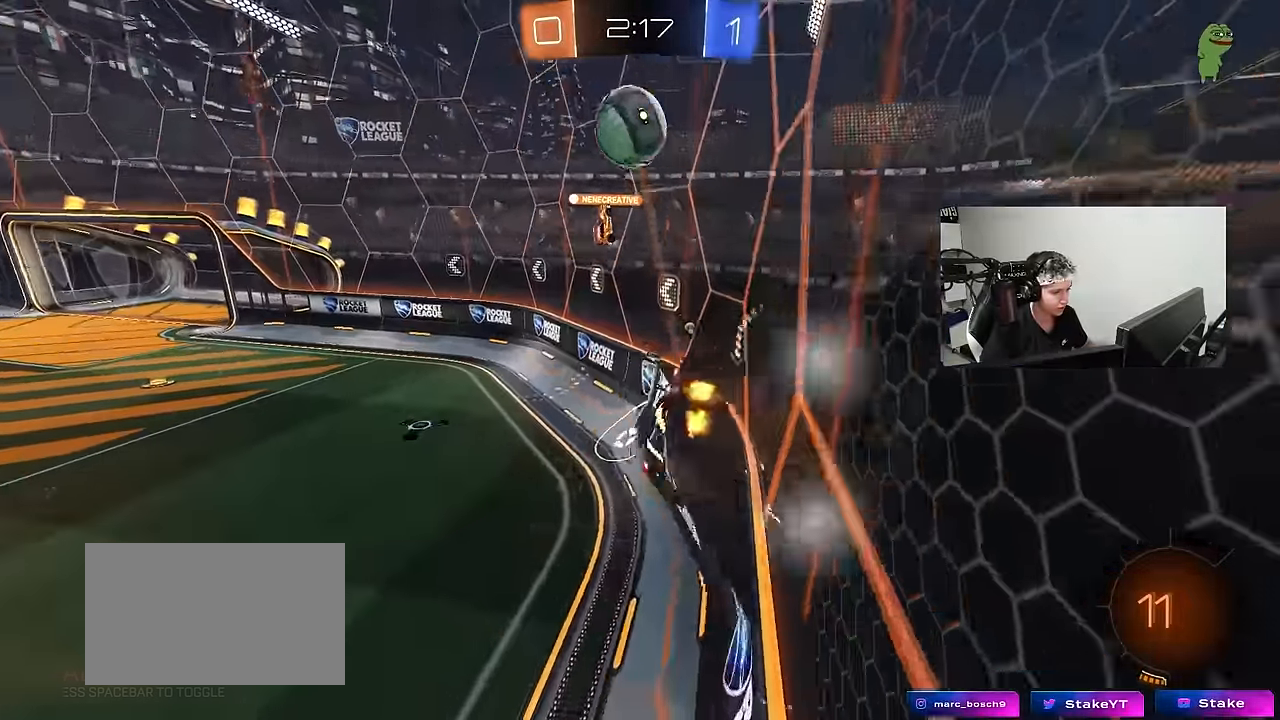
{"keys": ["a"], "mouse": [], "events": [[17, "space", "up"], [117, "shift", "down"], [217, "mouse_right", "up"], [267, "shift", "up"], [350, "s", "up"], [450, "d", "up"], [483, "a", "down"]]}
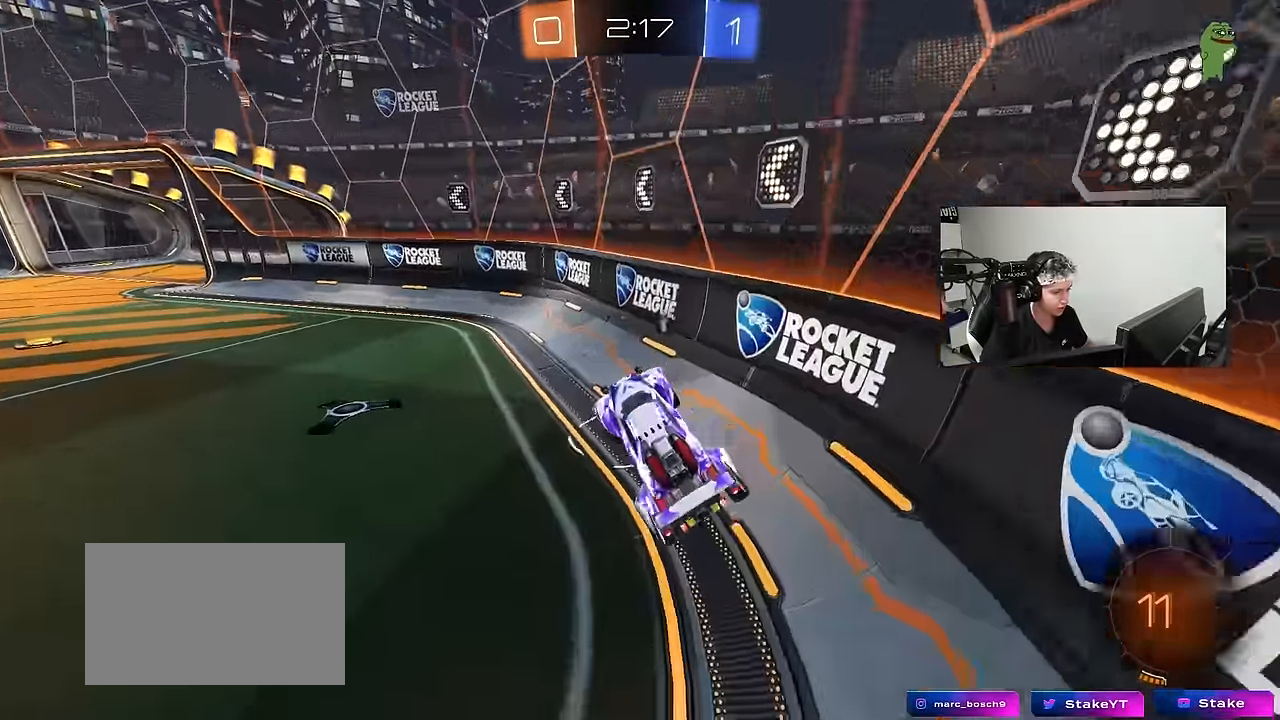
{"keys": ["a", "w"], "mouse": [], "events": [[33, "a", "up"], [33, "w", "down"], [133, "space", "down"], [183, "mouse_right", "down"], [267, "a", "down"], [317, "space", "up"], [367, "mouse_right", "up"], [367, "shift", "down"], [417, "shift", "up"]]}
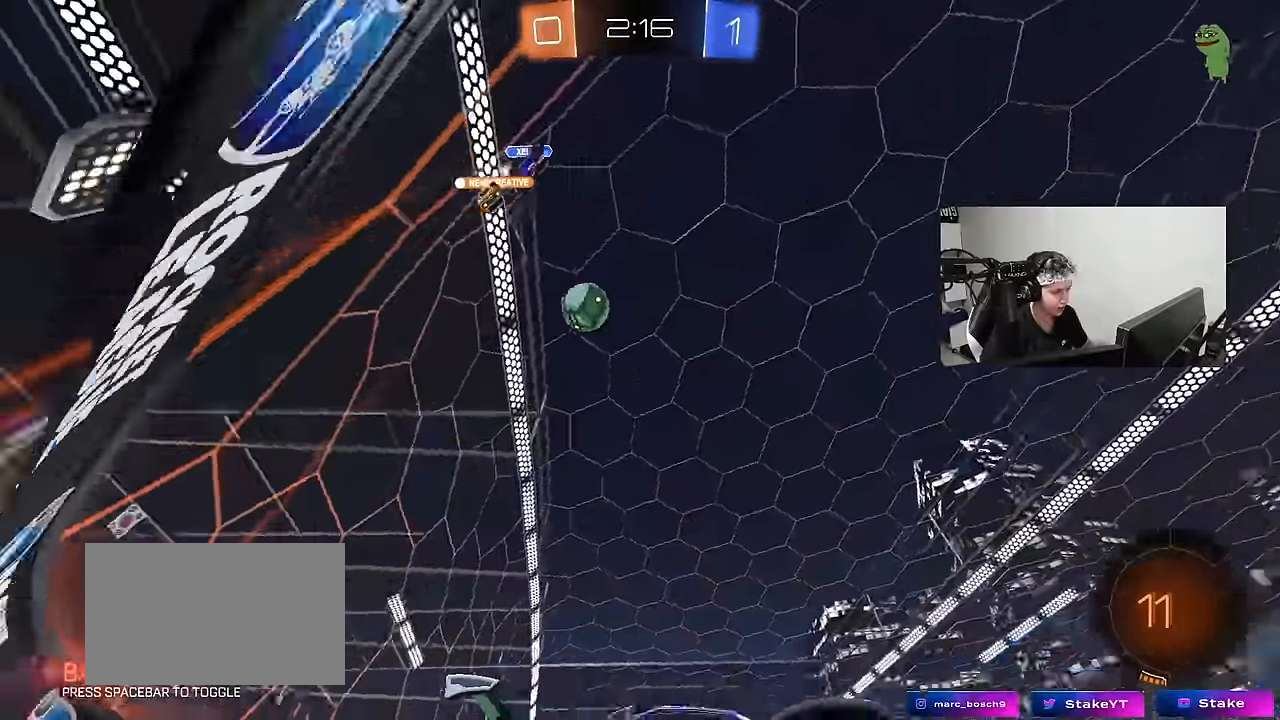
{"keys": ["a", "w"], "mouse": [], "events": [[283, "a", "up"], [283, "space", "down"], [383, "a", "down"], [433, "space", "up"]]}
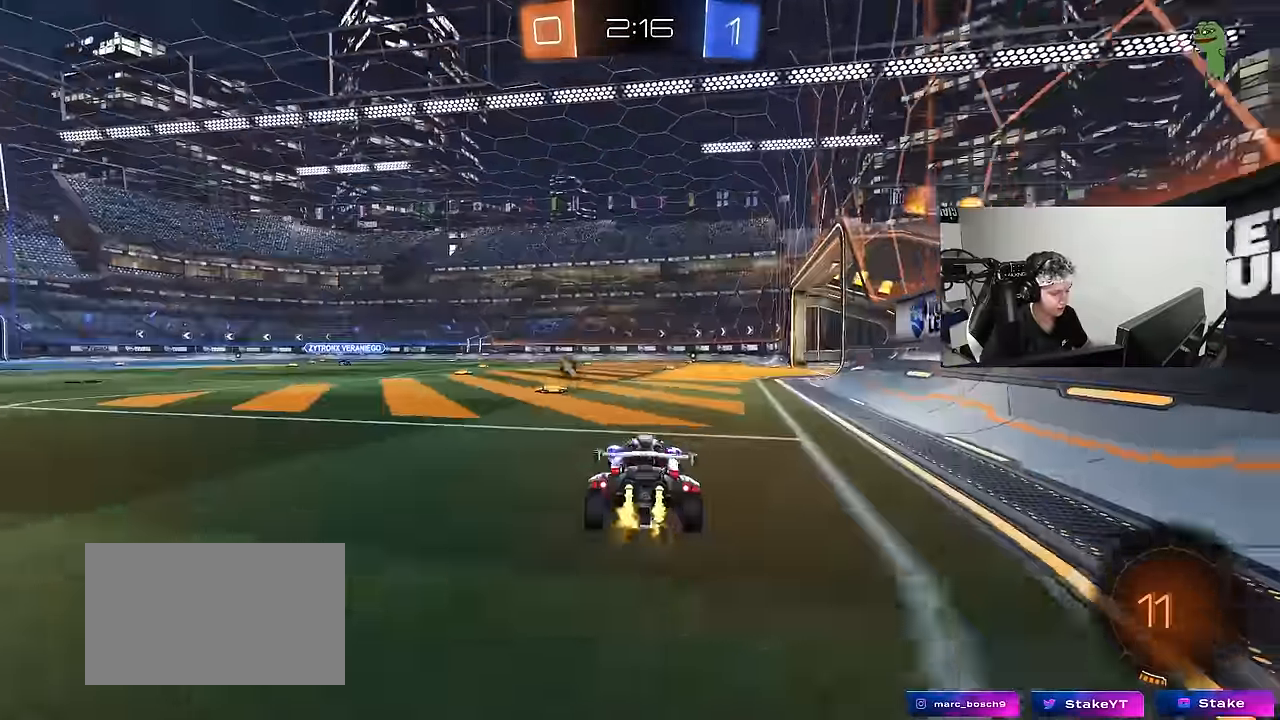
{"keys": ["d", "space", "w"], "mouse": ["left"], "events": [[117, "a", "up"], [400, "d", "down"], [450, "space", "down"], [500, "mouse_left", "down"]]}
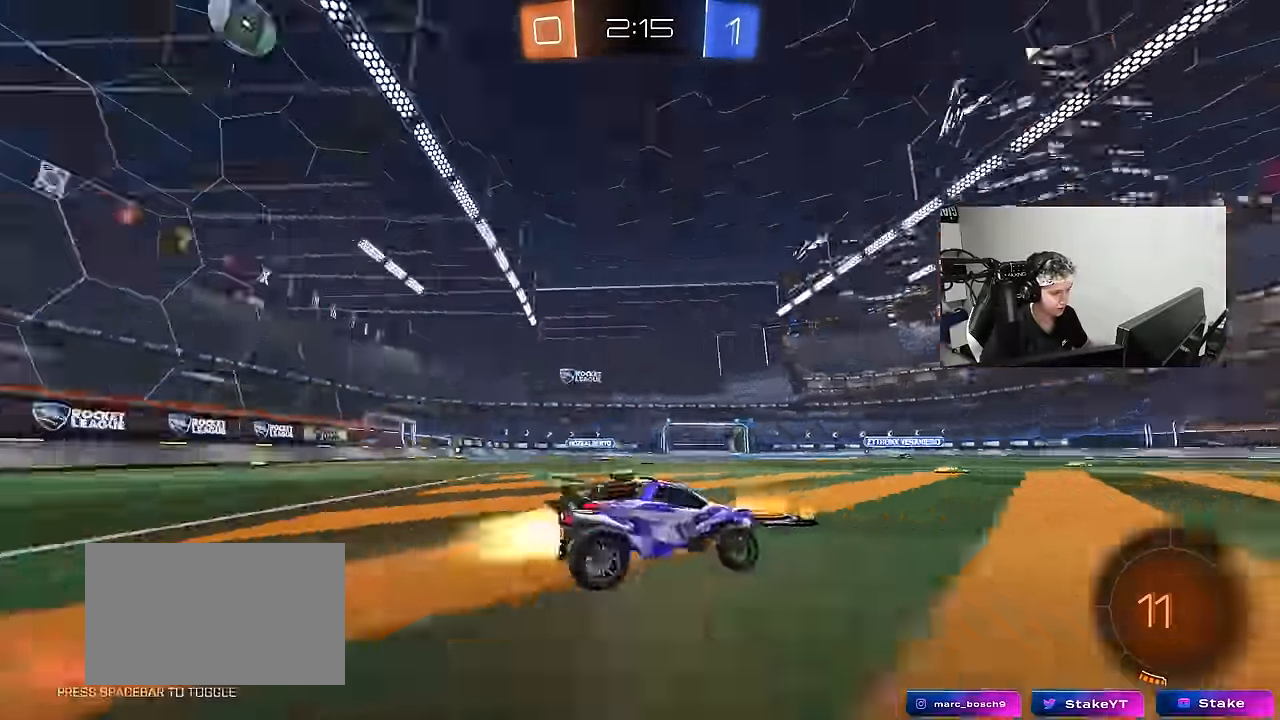
{"keys": ["d", "s", "shift"], "mouse": ["left"], "events": [[33, "d", "up"], [33, "mouse_right", "down"], [84, "d", "down"], [84, "shift", "down"], [84, "space", "up"], [134, "mouse_right", "up"], [184, "mouse_right", "down"], [184, "w", "up"], [234, "s", "down"], [367, "mouse_right", "up"]]}
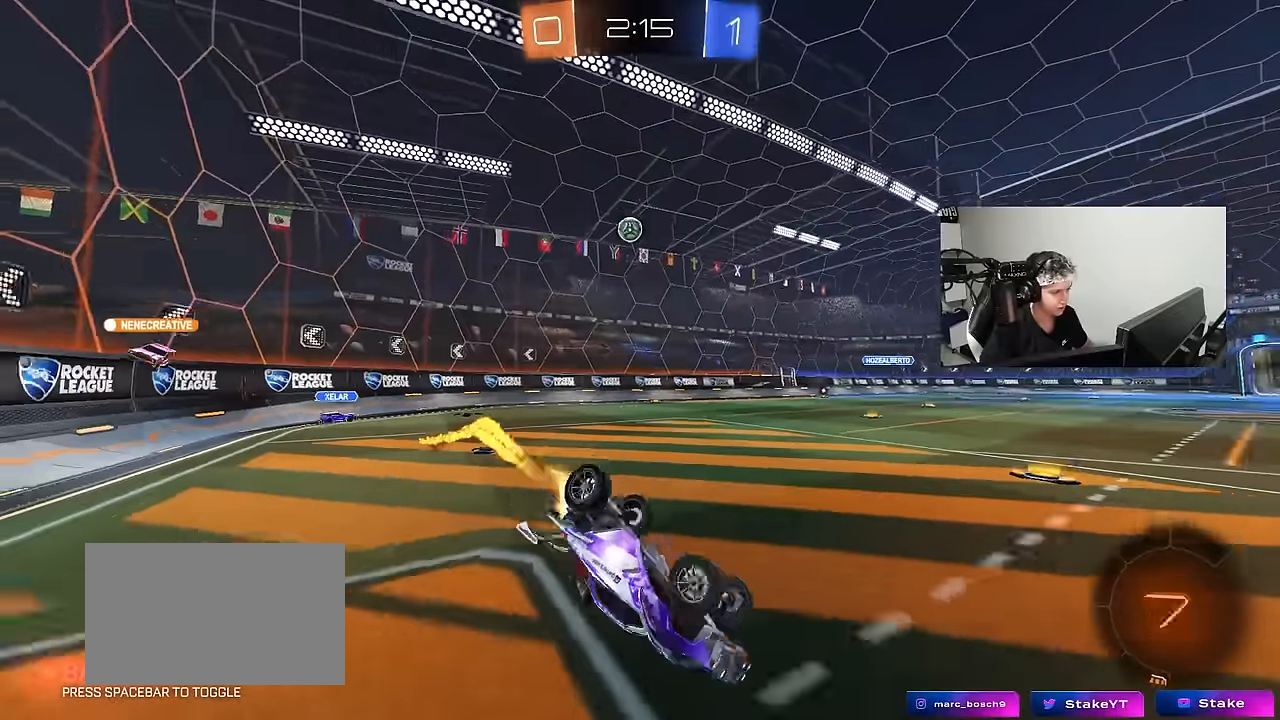
{"keys": [], "mouse": [], "events": [[50, "mouse_left", "up"], [50, "s", "up"], [150, "s", "down"], [384, "s", "up"], [384, "shift", "up"], [467, "d", "up"]]}
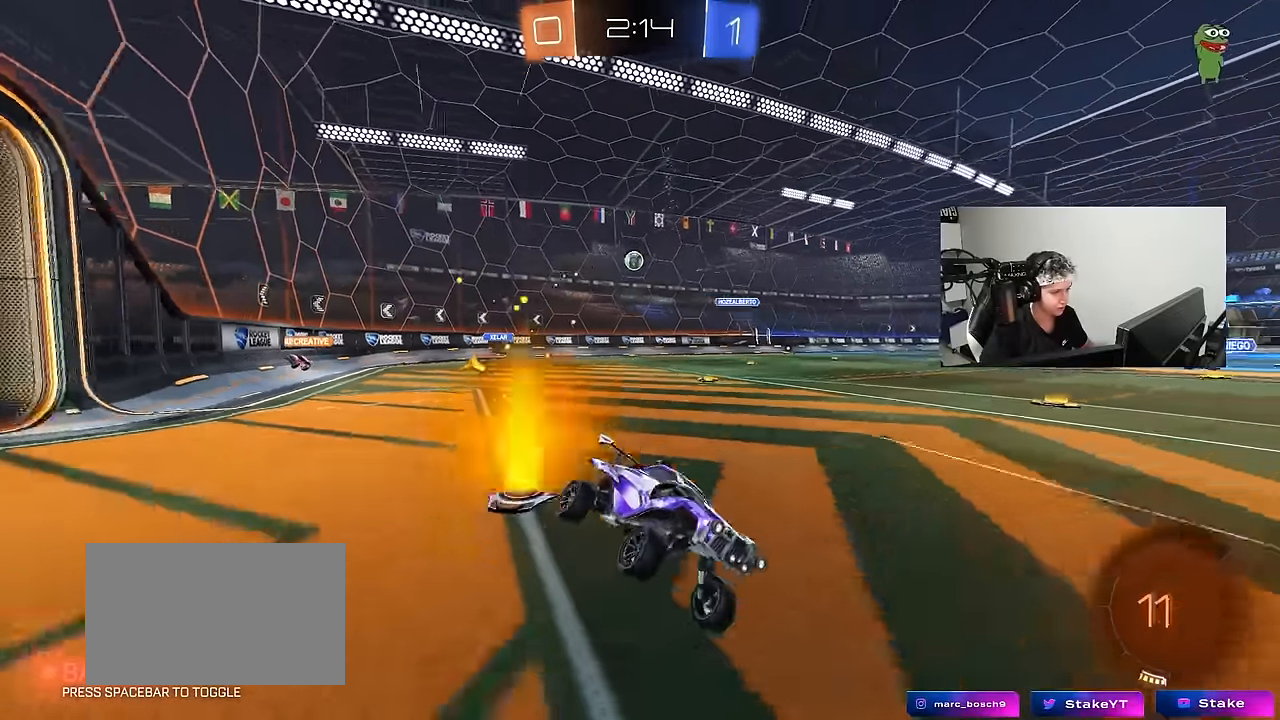
{"keys": ["w"], "mouse": [], "events": [[167, "w", "down"]]}
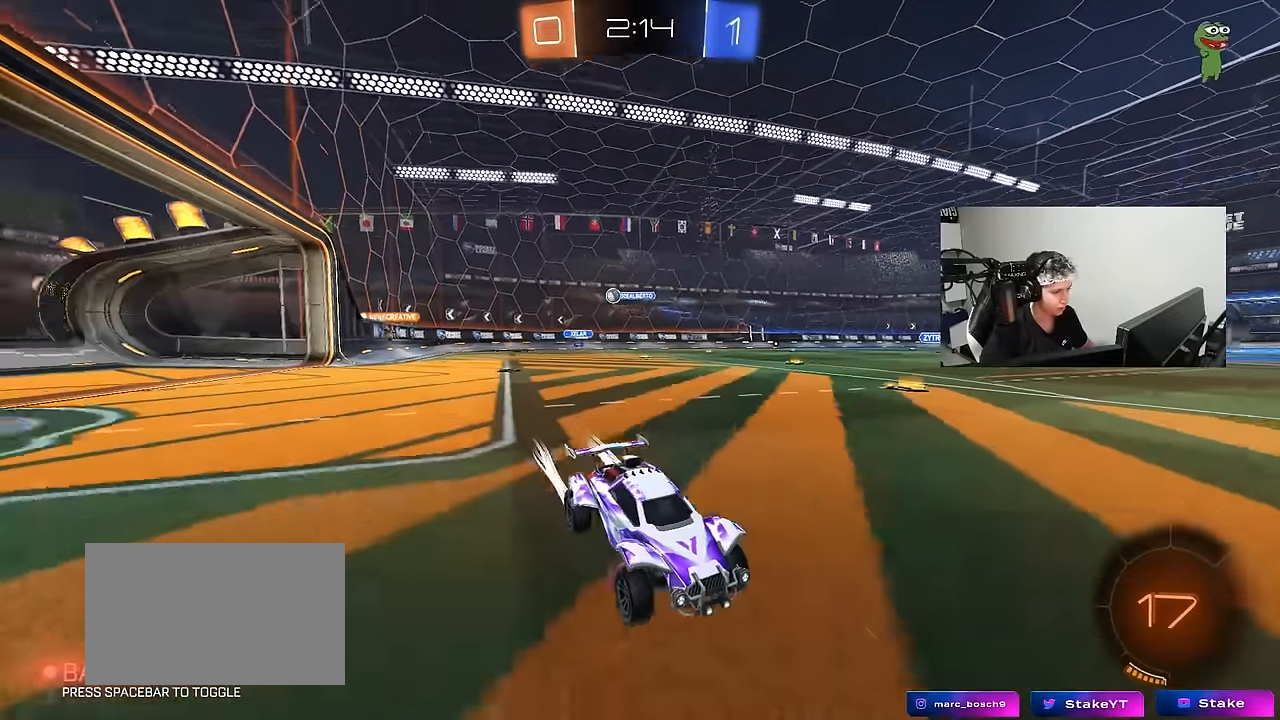
{"keys": ["w"], "mouse": [], "events": [[184, "d", "down"], [317, "d", "up"]]}
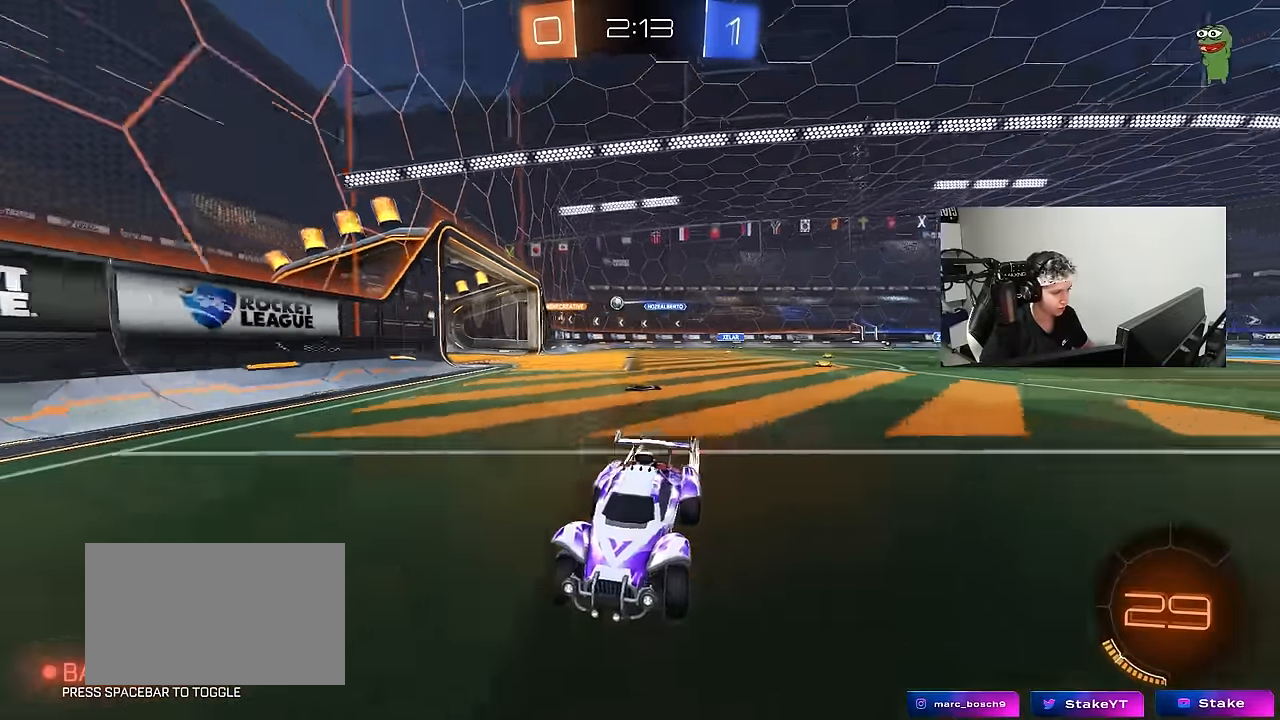
{"keys": ["a", "w"], "mouse": [], "events": [[17, "a", "down"], [17, "shift", "down"], [200, "shift", "up"]]}
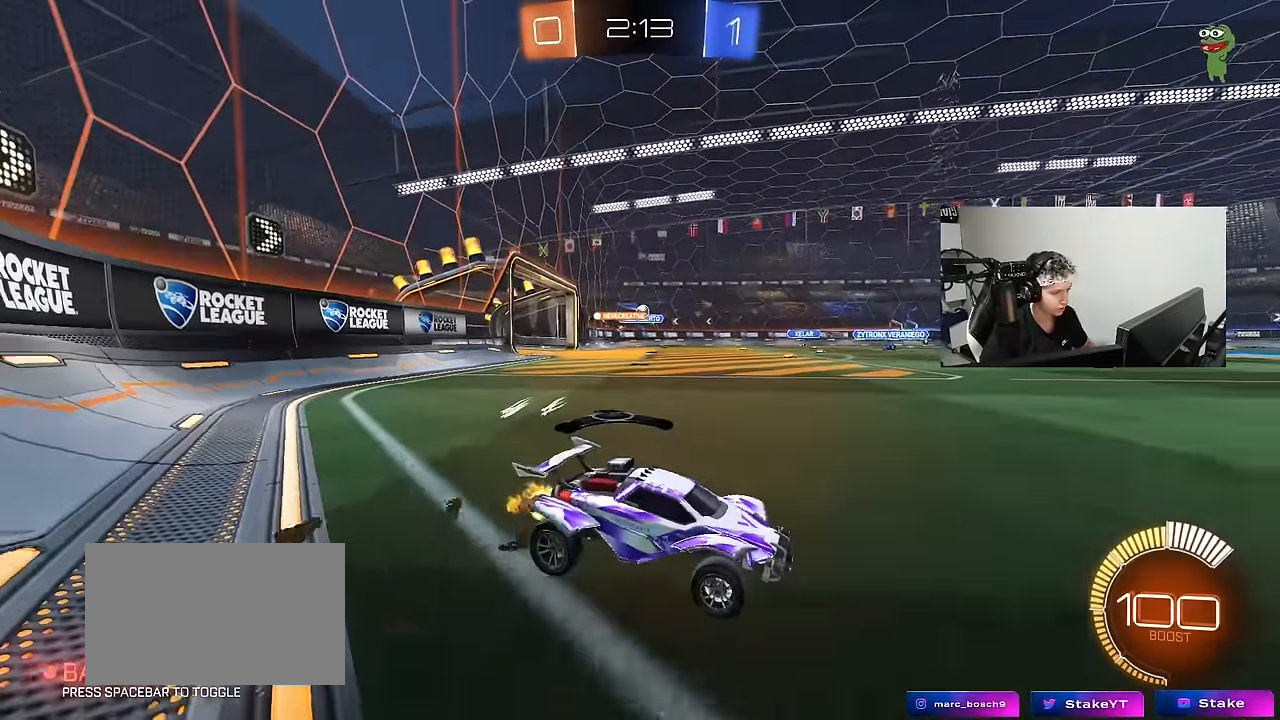
{"keys": ["a", "w"], "mouse": ["left"], "events": [[67, "shift", "down"], [117, "shift", "up"], [217, "mouse_left", "down"]]}
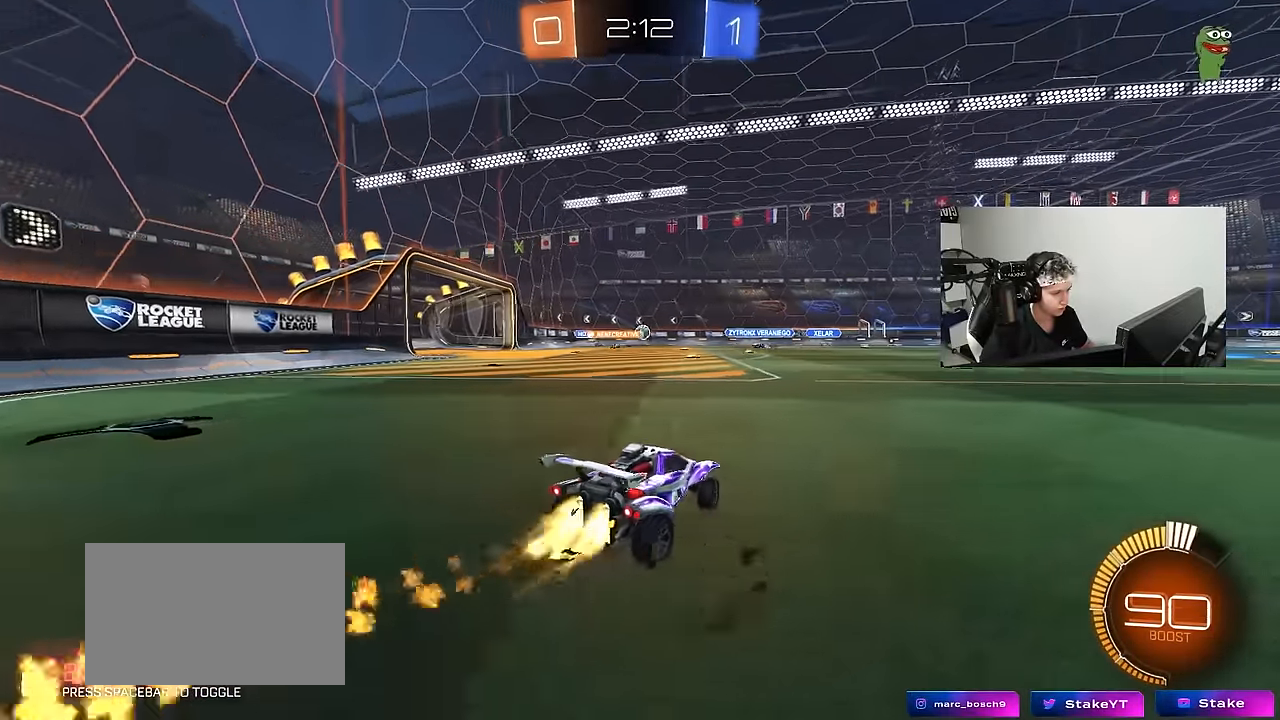
{"keys": ["a", "w"], "mouse": [], "events": [[34, "a", "up"], [234, "a", "down"], [267, "mouse_left", "up"]]}
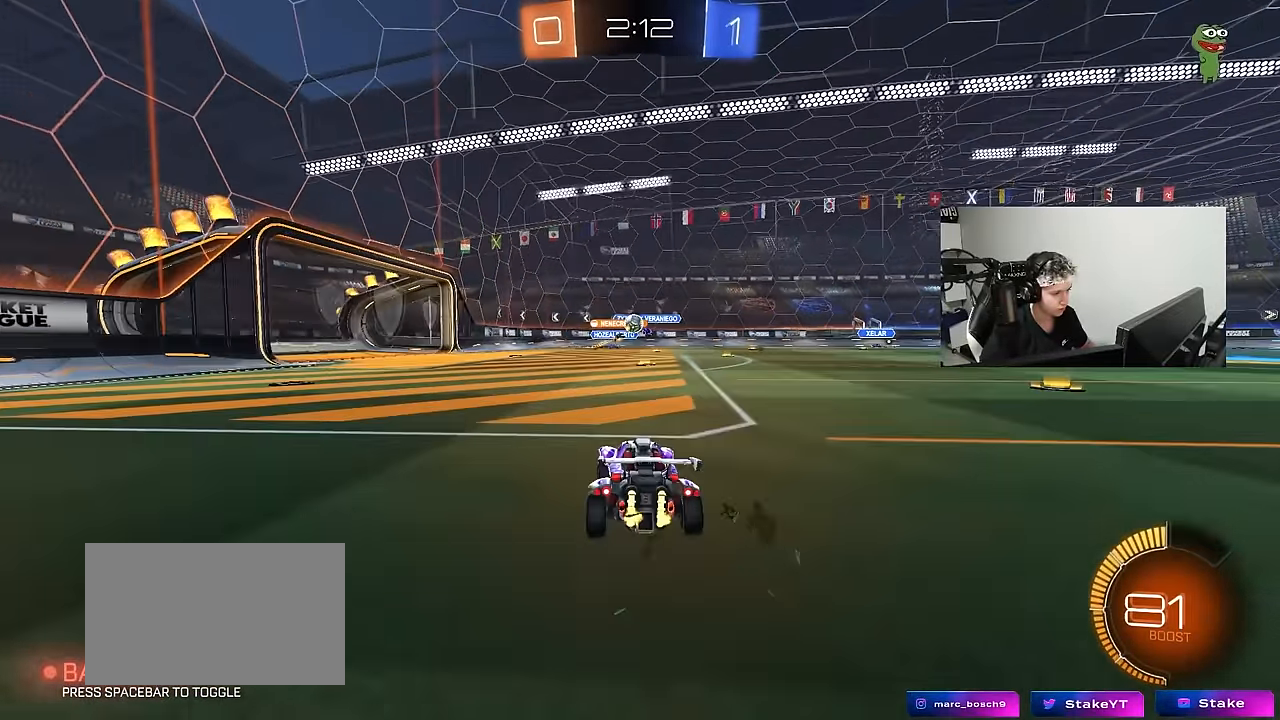
{"keys": ["d", "w"], "mouse": [], "events": [[50, "a", "up"], [200, "a", "down"], [234, "a", "up"], [234, "d", "down"], [284, "shift", "down"], [434, "shift", "up"]]}